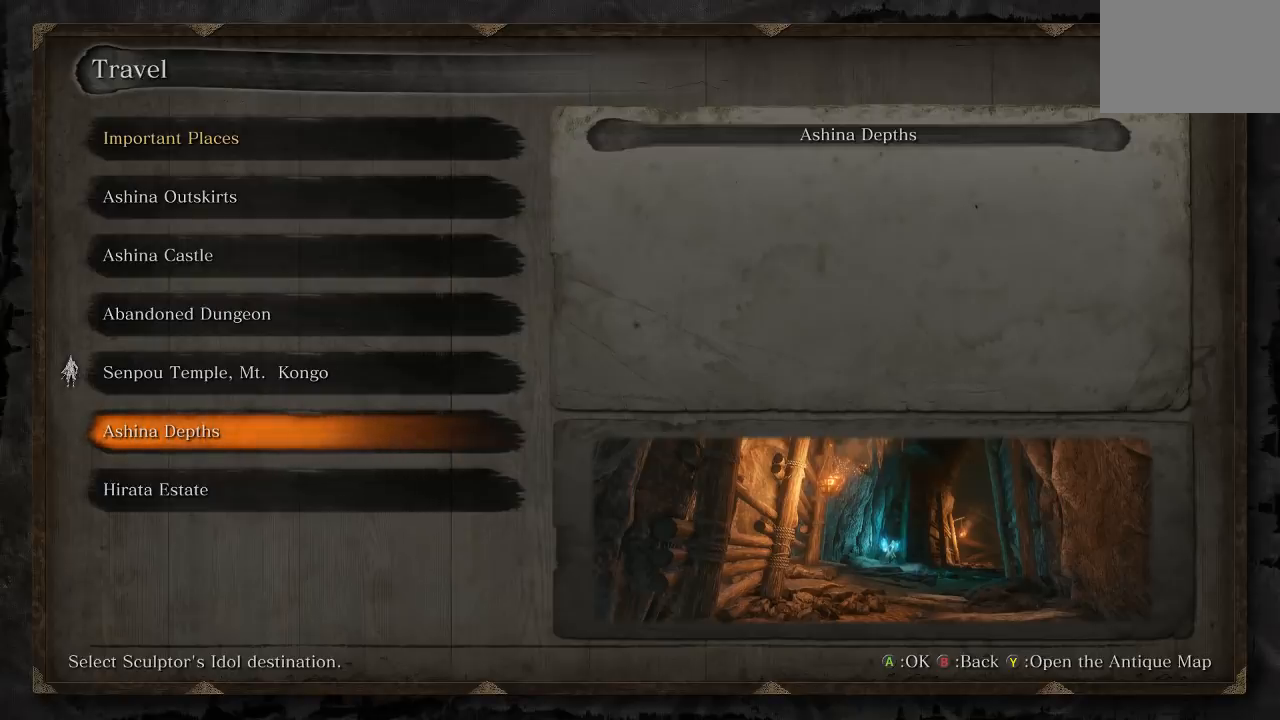
Gameplay with a controller (Xbox layout); each line is a JSON object with the inputs held at the frame after it. "events" lists button and stick changes between this image and that frame as [ms after this image, input, new state], when the widget could be followed in between.
{"buttons": ["B"], "left_stick": "center", "right_stick": "center", "events": [[150, "B", "down"], [267, "B", "up"], [450, "B", "down"]]}
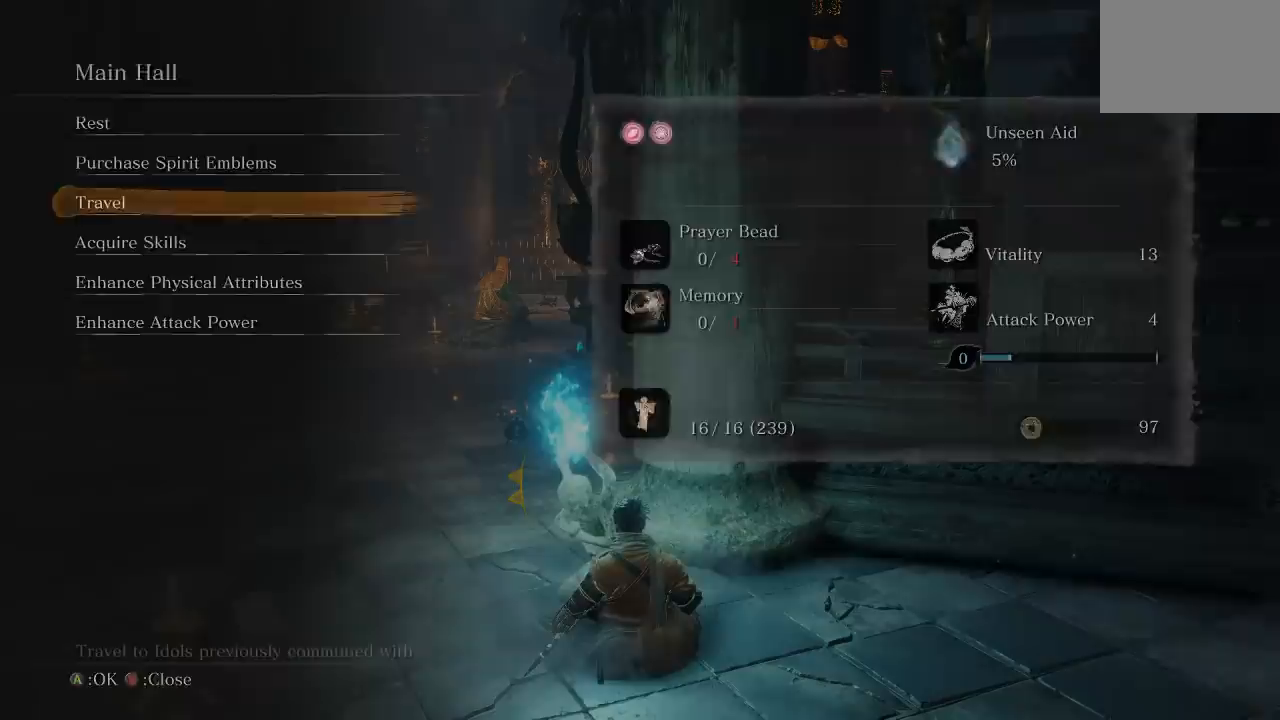
{"buttons": ["B"], "left_stick": "up-left", "right_stick": "center", "events": [[50, "B", "up"], [383, "left_stick", "up"], [400, "B", "down"], [483, "left_stick", "up-left"]]}
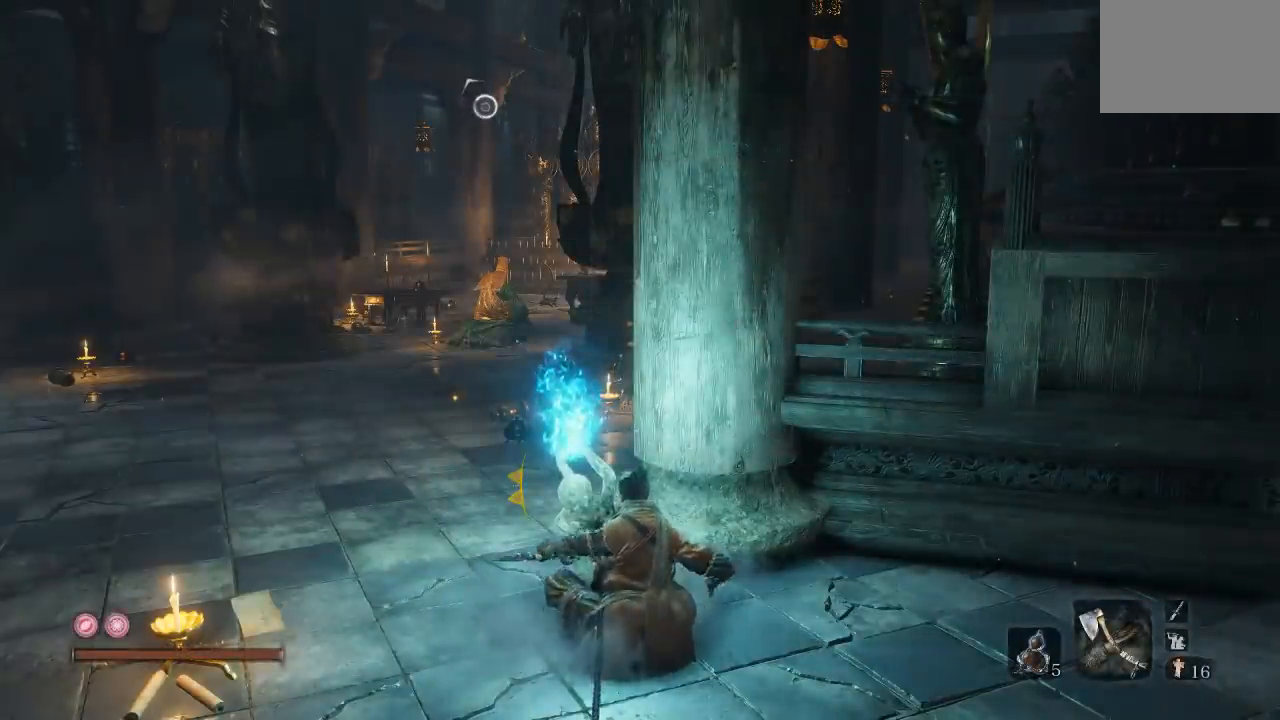
{"buttons": ["B"], "left_stick": "up-left", "right_stick": "center", "events": []}
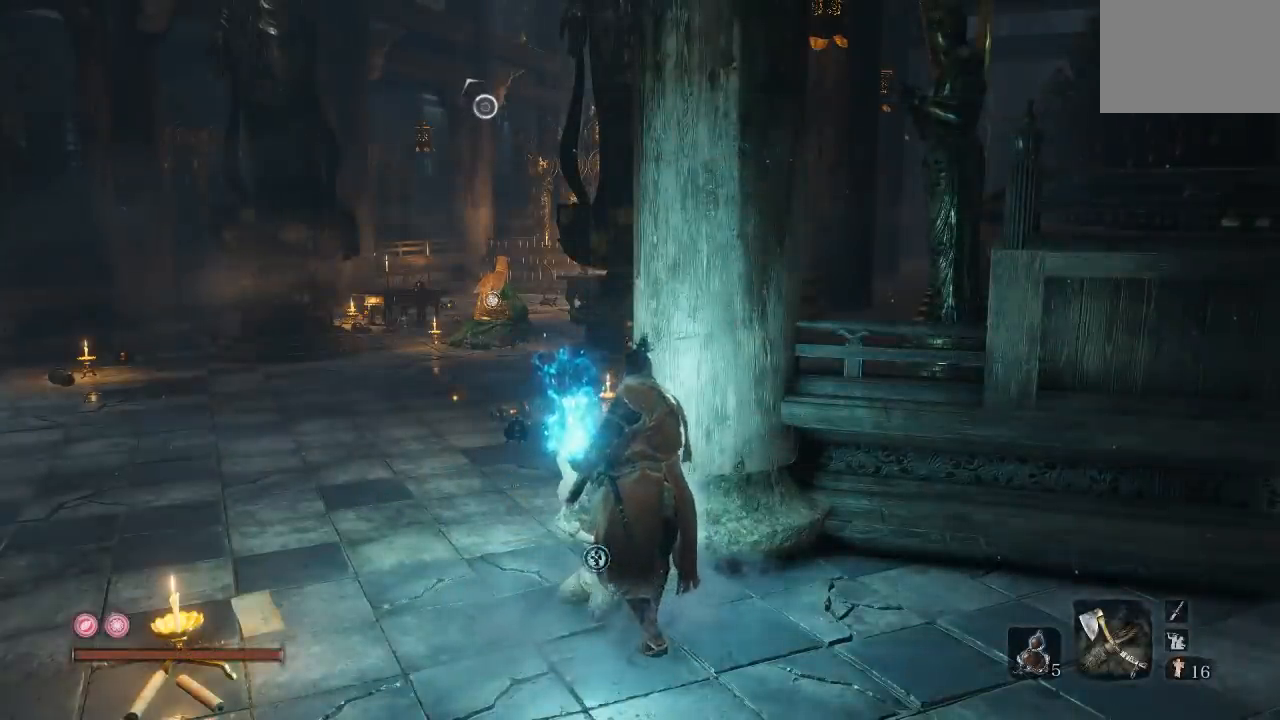
{"buttons": ["B"], "left_stick": "up", "right_stick": "right", "events": [[350, "right_stick", "right"], [467, "left_stick", "up"]]}
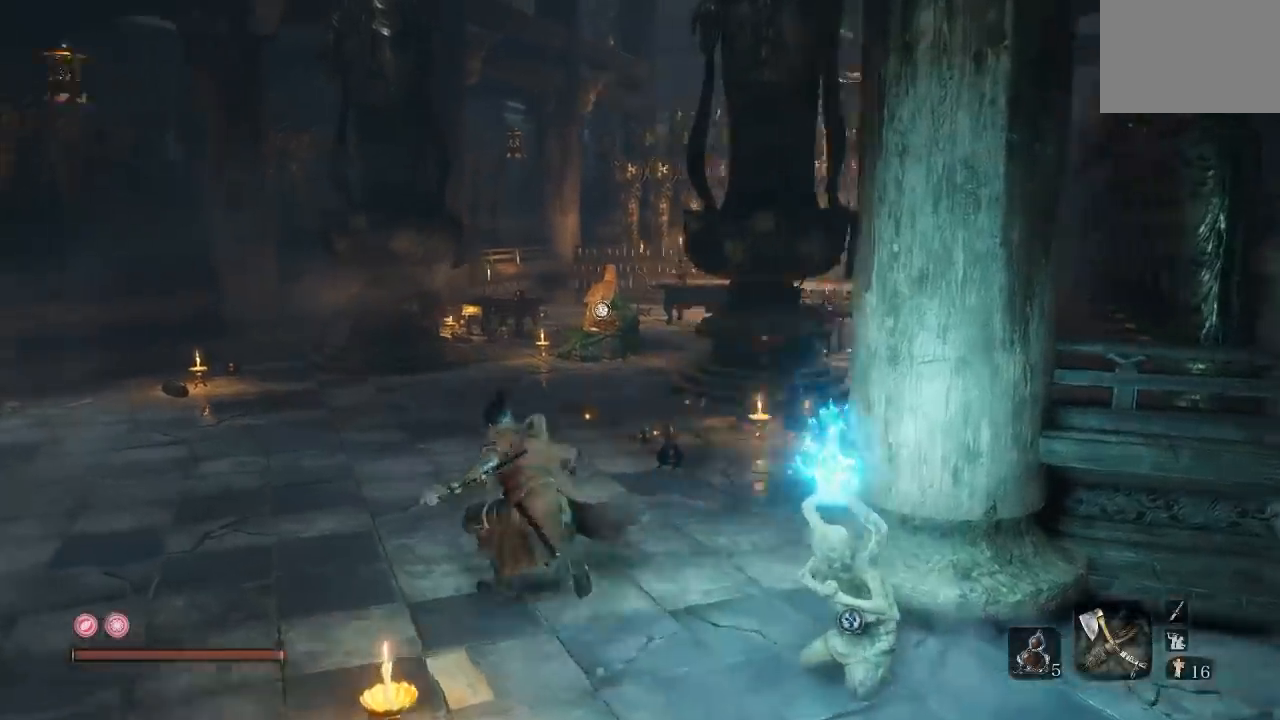
{"buttons": ["B"], "left_stick": "up", "right_stick": "center", "events": [[183, "right_stick", "center"]]}
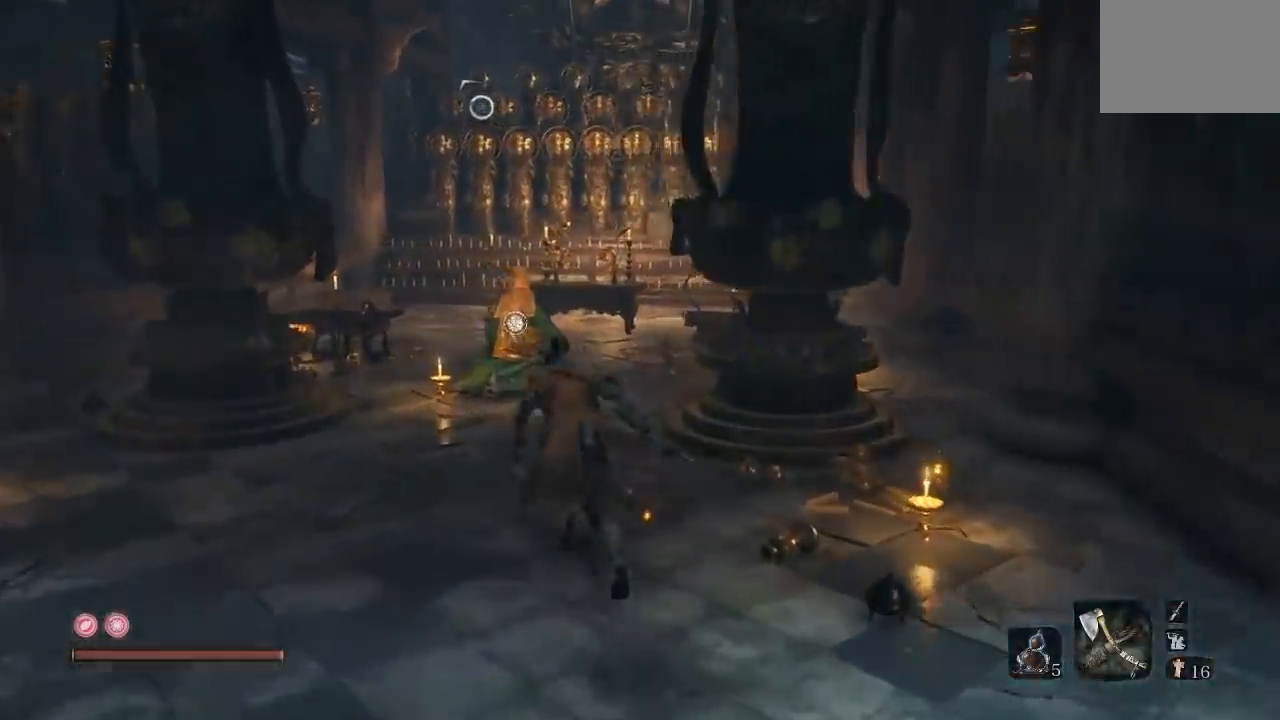
{"buttons": ["B"], "left_stick": "up", "right_stick": "down", "events": [[367, "right_stick", "down"]]}
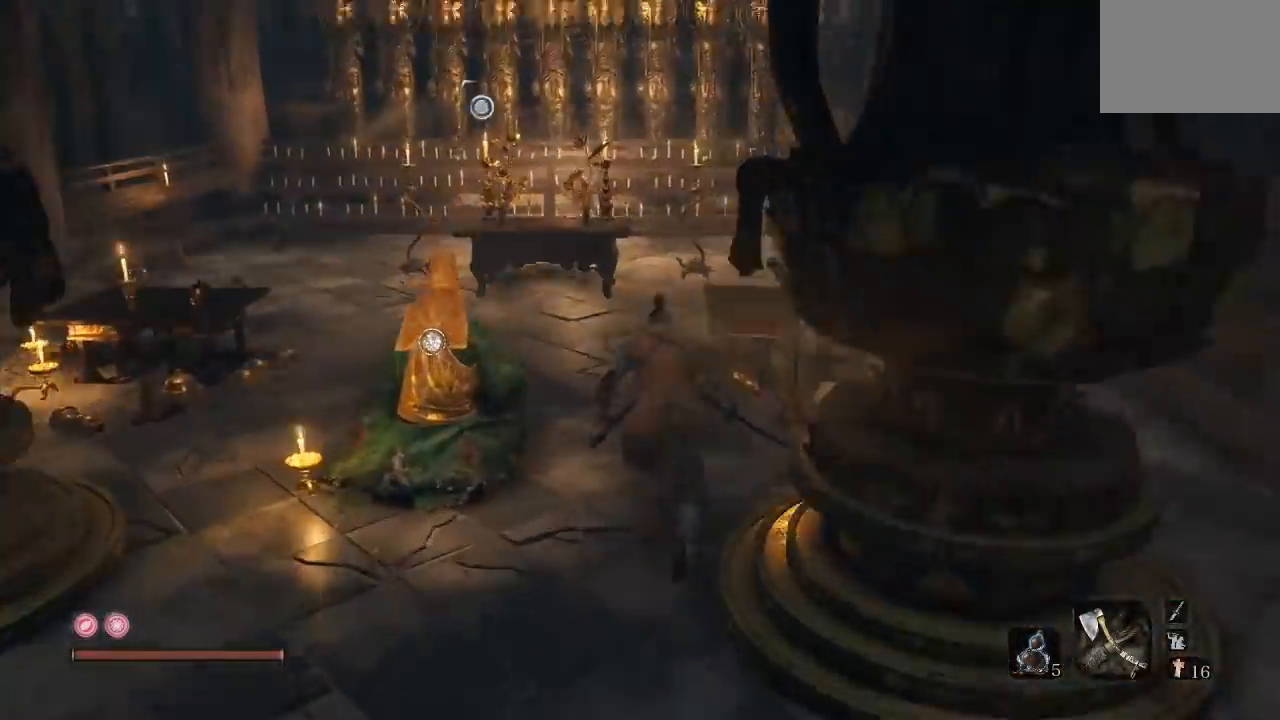
{"buttons": [], "left_stick": "up", "right_stick": "center", "events": [[33, "right_stick", "center"], [50, "left_stick", "up-left"], [283, "left_stick", "up"], [483, "B", "up"]]}
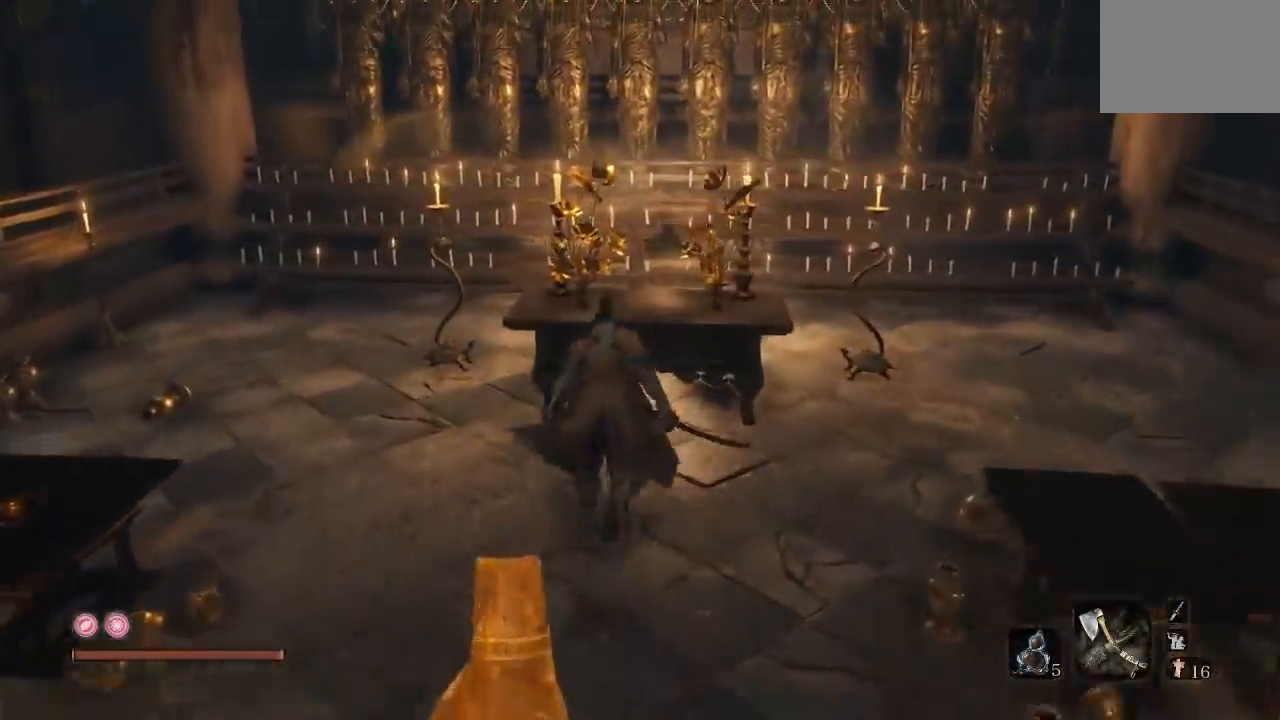
{"buttons": [], "left_stick": "up", "right_stick": "down-left", "events": [[150, "A", "down"], [283, "A", "up"], [500, "right_stick", "down-left"]]}
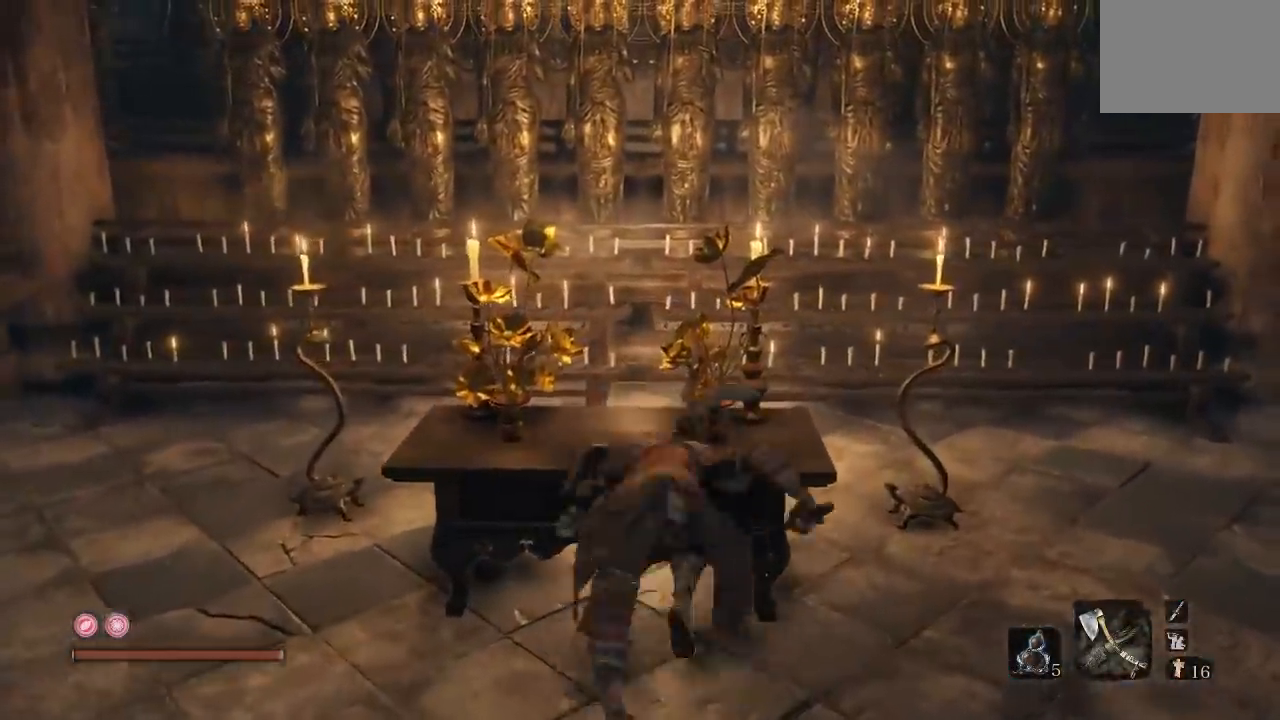
{"buttons": [], "left_stick": "left", "right_stick": "down-left", "events": [[100, "left_stick", "center"], [233, "right_stick", "center"], [400, "left_stick", "left"], [500, "right_stick", "down-left"]]}
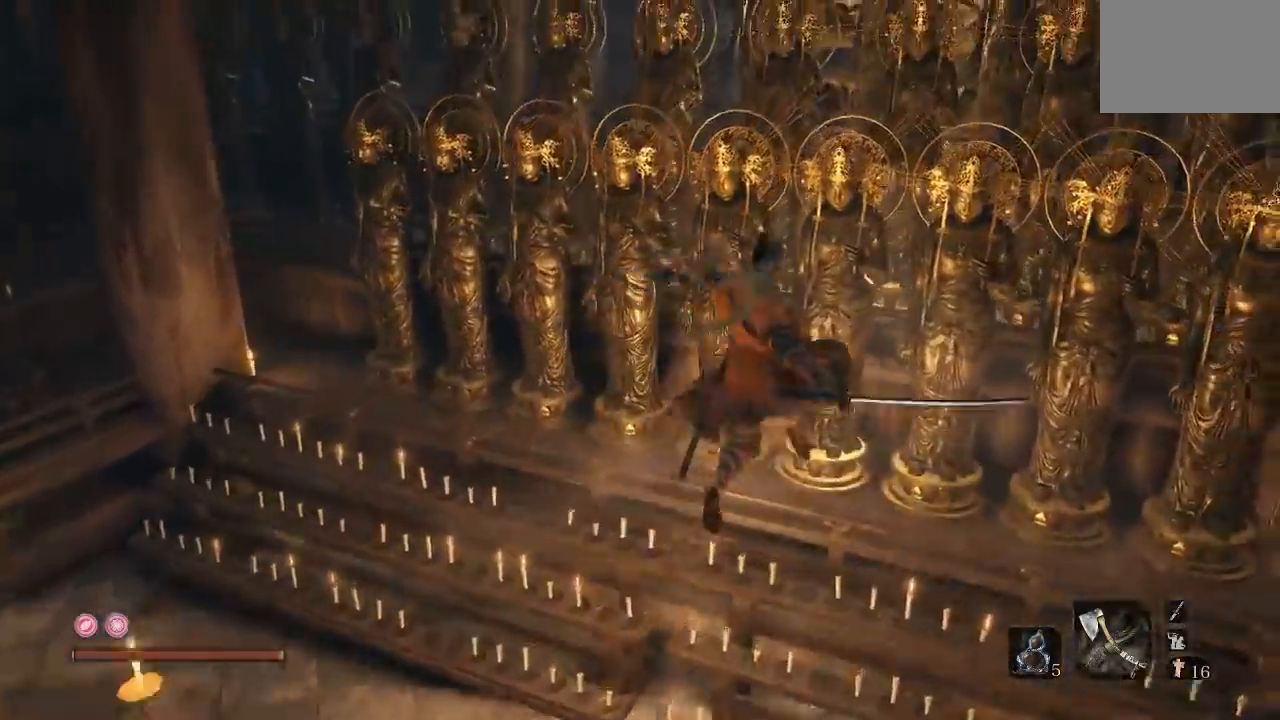
{"buttons": [], "left_stick": "left", "right_stick": "left"}